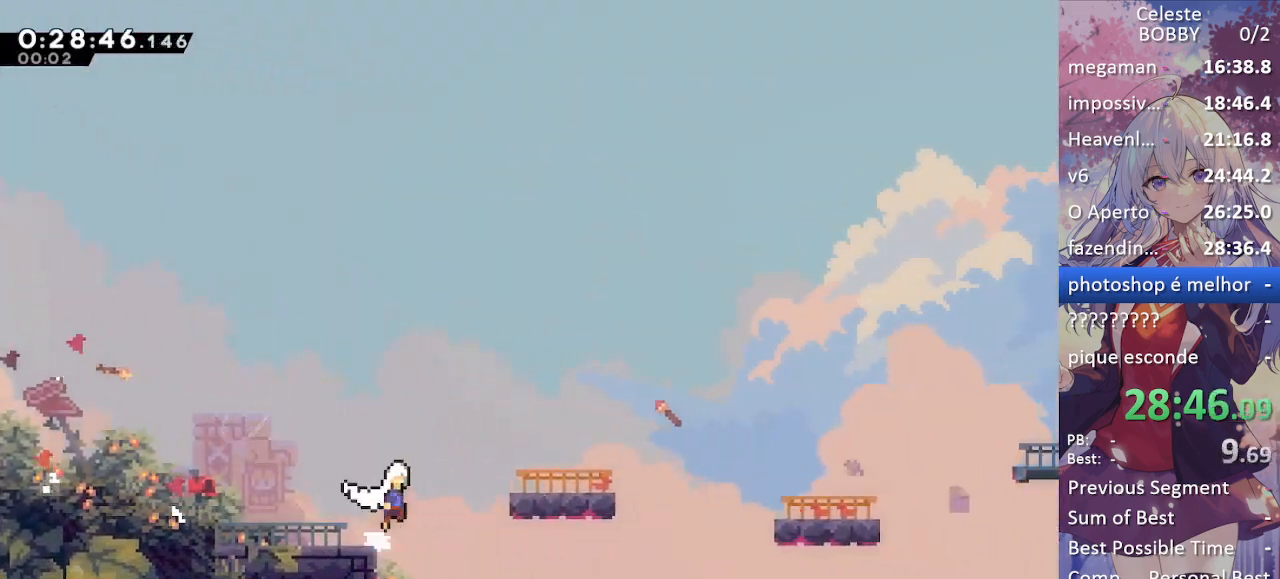
Gameplay with keyboard; each line is a JSON object with the keys held at the frame after it. "events" lists presses ("down") and releases ("up") of "blockless", "bubsdrop", "dash", "demo", "down", "grab", "jump", "jump2", "jump3", "jump4", "jump5", "left", "pause", "right", "rtm" and "up" between this image and that frame as [ms after this image, input, new state], when the widget could be followed in between. No other keys are recorded. Mouse input is not recorded. Key names are as the overlay labels them; some are game actions (e.g. jump) rather than physical keys.
{"keys": ["dash", "down", "grab", "right"], "events": [[217, "jump", "up"], [367, "right", "up"], [500, "dash", "down"], [500, "down", "down"], [500, "right", "down"]]}
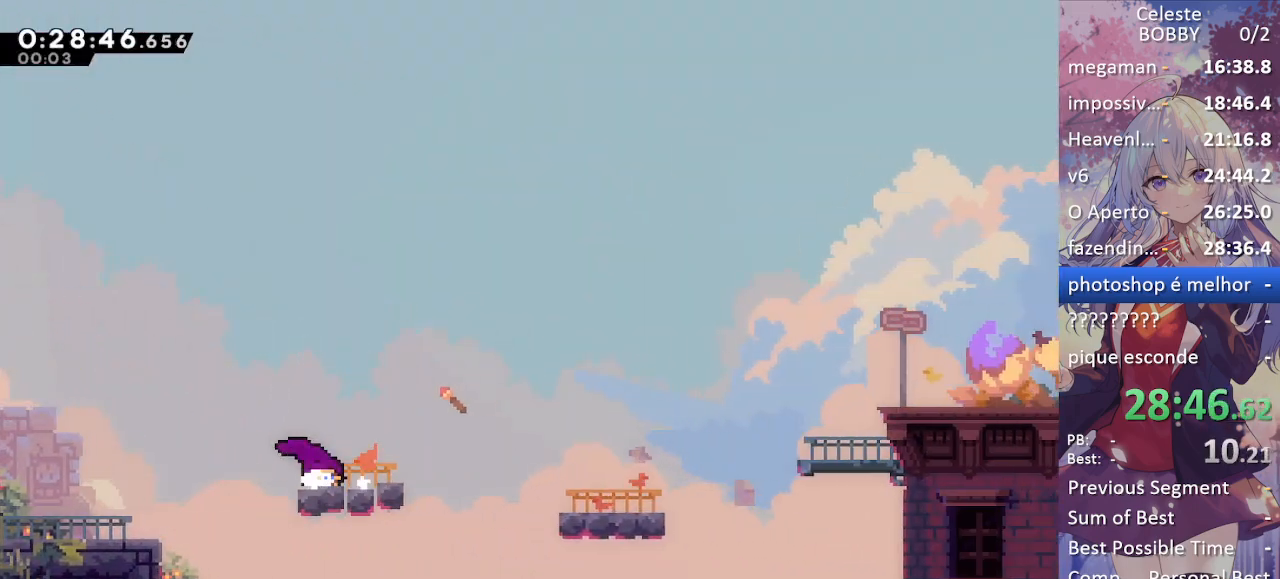
{"keys": ["grab", "jump", "right"], "events": [[100, "dash", "up"], [150, "down", "up"], [183, "jump", "down"]]}
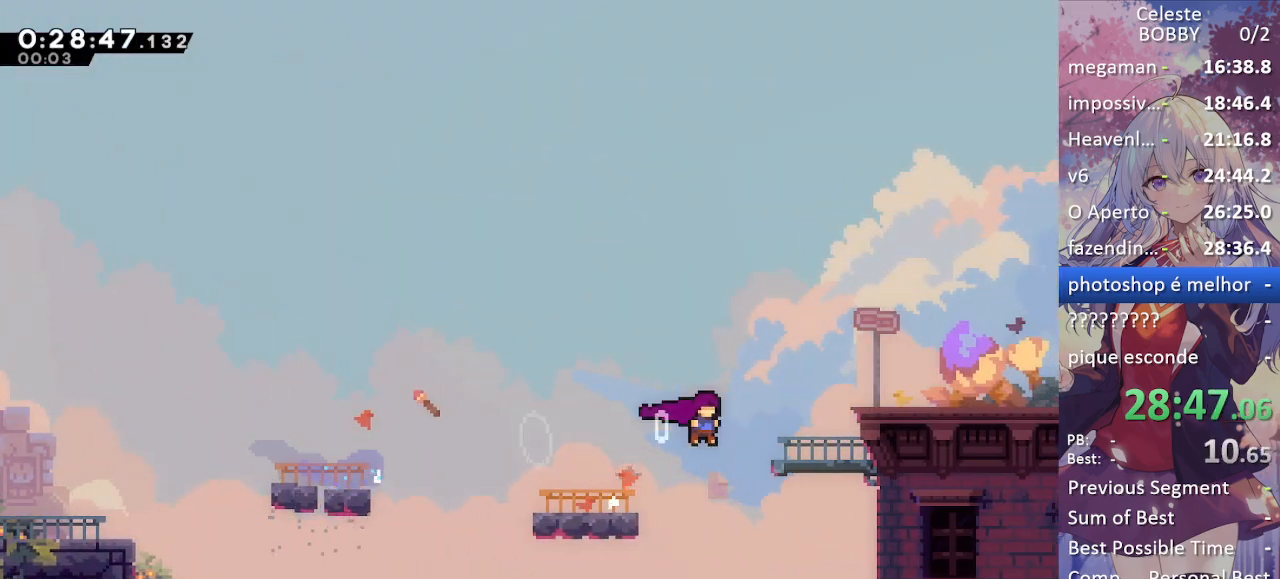
{"keys": ["down", "grab", "right"], "events": [[67, "jump", "up"], [167, "jump", "down"], [350, "down", "down"], [400, "dash", "down"], [400, "jump", "up"], [483, "dash", "up"]]}
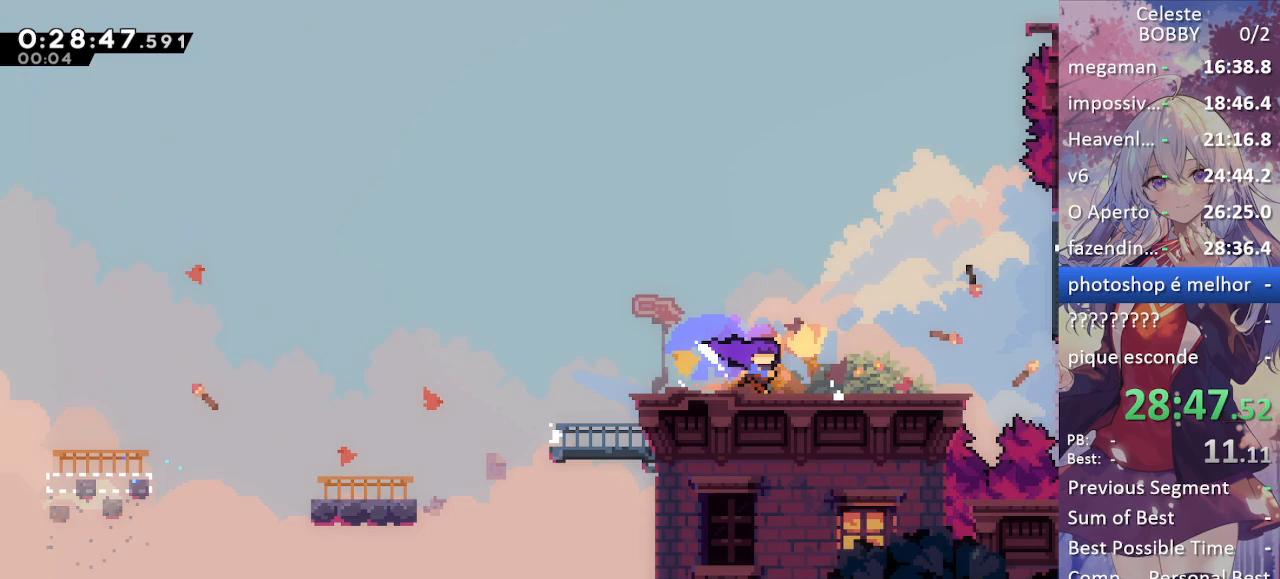
{"keys": ["grab"], "events": [[33, "down", "up"], [33, "jump", "down"], [367, "jump", "up"], [400, "right", "up"], [450, "grab", "up"], [500, "grab", "down"]]}
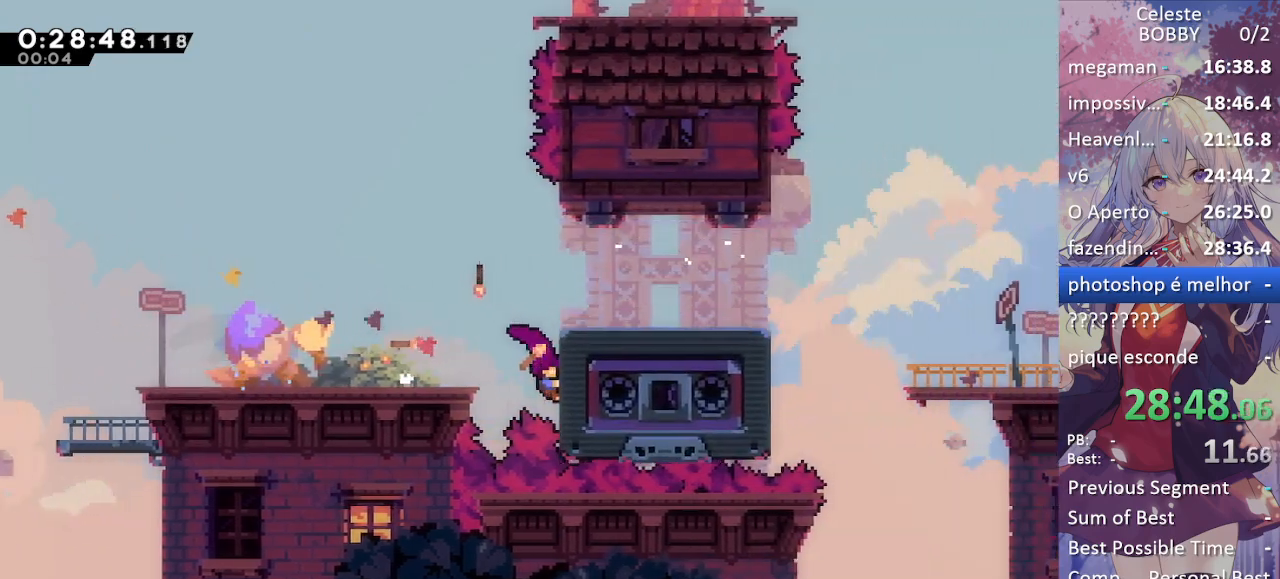
{"keys": ["grab", "jump", "right"], "events": [[100, "jump", "down"], [150, "right", "down"], [283, "jump", "up"], [433, "jump", "down"]]}
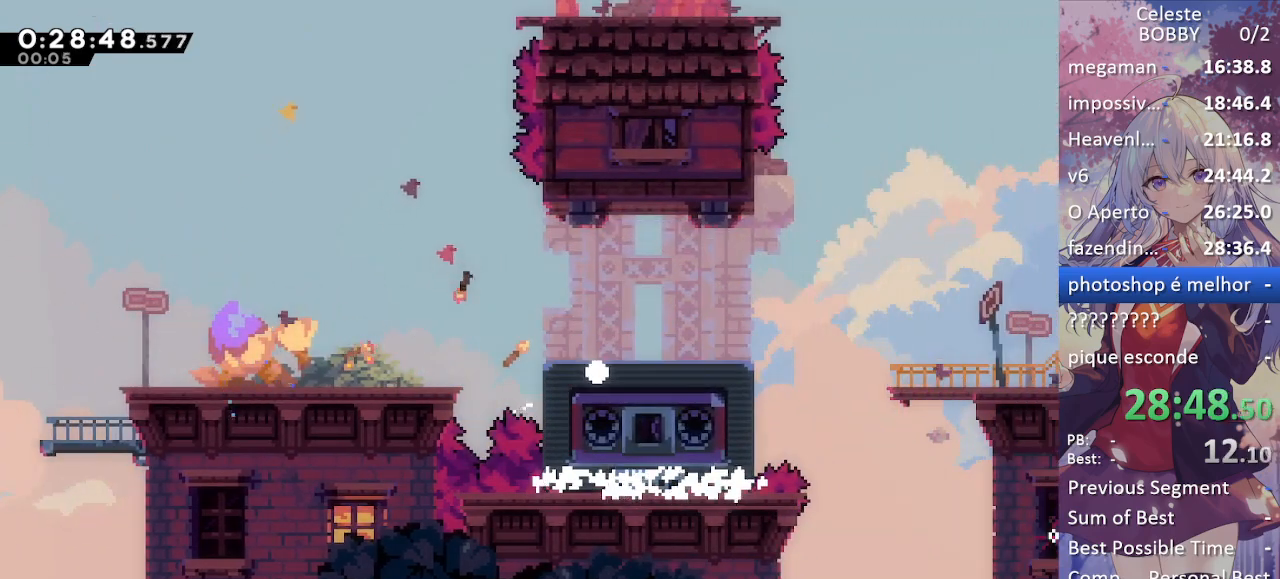
{"keys": ["grab", "jump"], "events": [[17, "jump", "up"], [17, "right", "up"], [67, "jump", "down"], [200, "jump", "up"], [250, "jump", "down"], [350, "jump", "up"], [433, "jump", "down"]]}
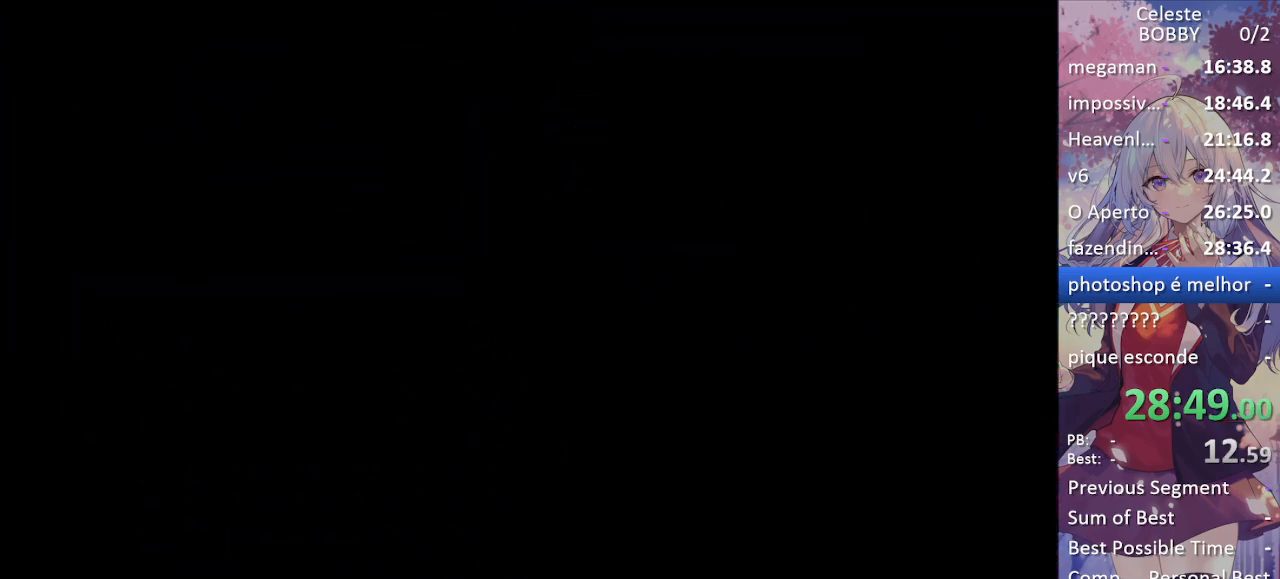
{"keys": [], "events": [[33, "jump", "up"], [133, "jump", "down"], [233, "jump", "up"], [317, "grab", "up"]]}
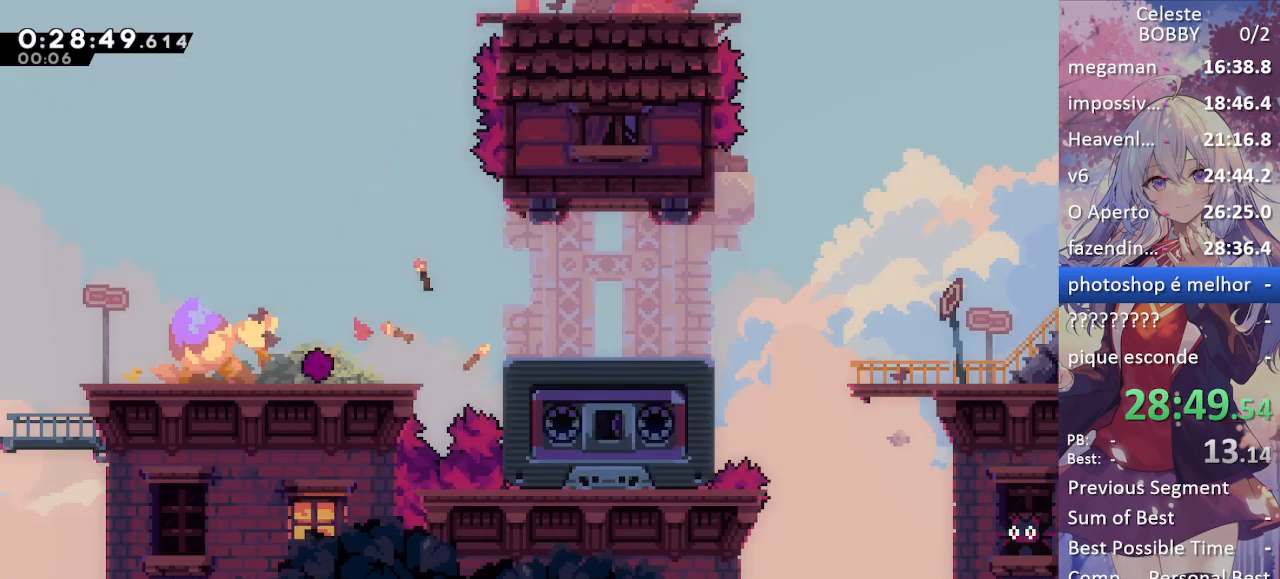
{"keys": ["grab", "jump", "right"], "events": [[233, "dash", "down"], [233, "grab", "down"], [233, "right", "down"], [283, "jump", "down"], [483, "dash", "up"]]}
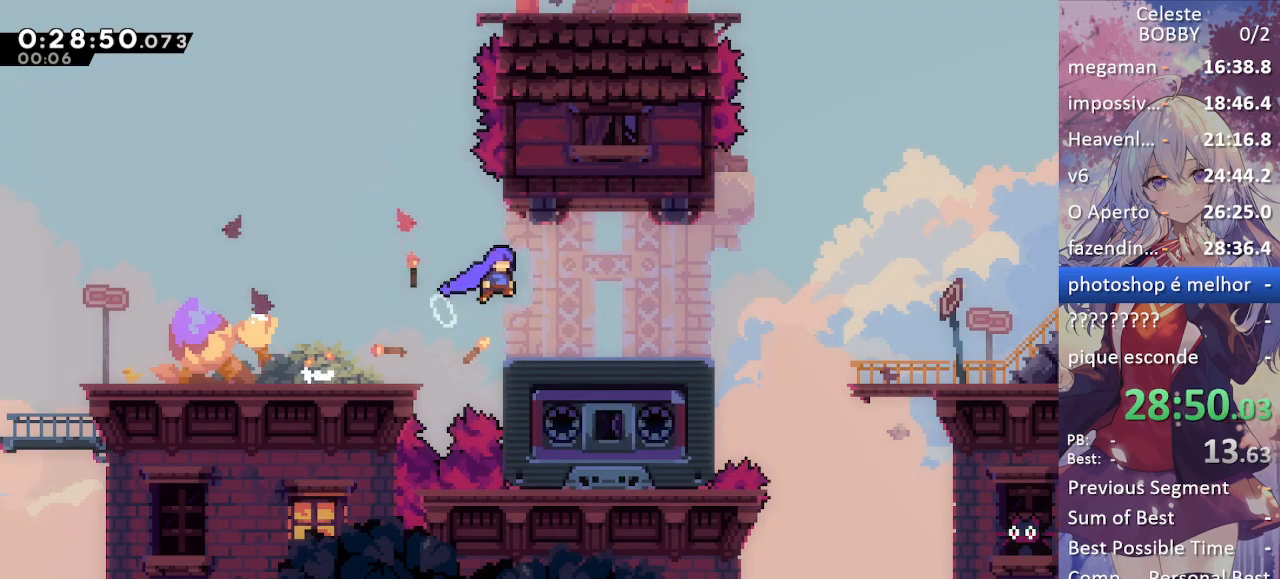
{"keys": ["grab", "right"], "events": [[33, "jump", "up"], [217, "demo", "down"], [267, "jump", "down"], [367, "demo", "up"], [367, "jump", "up"]]}
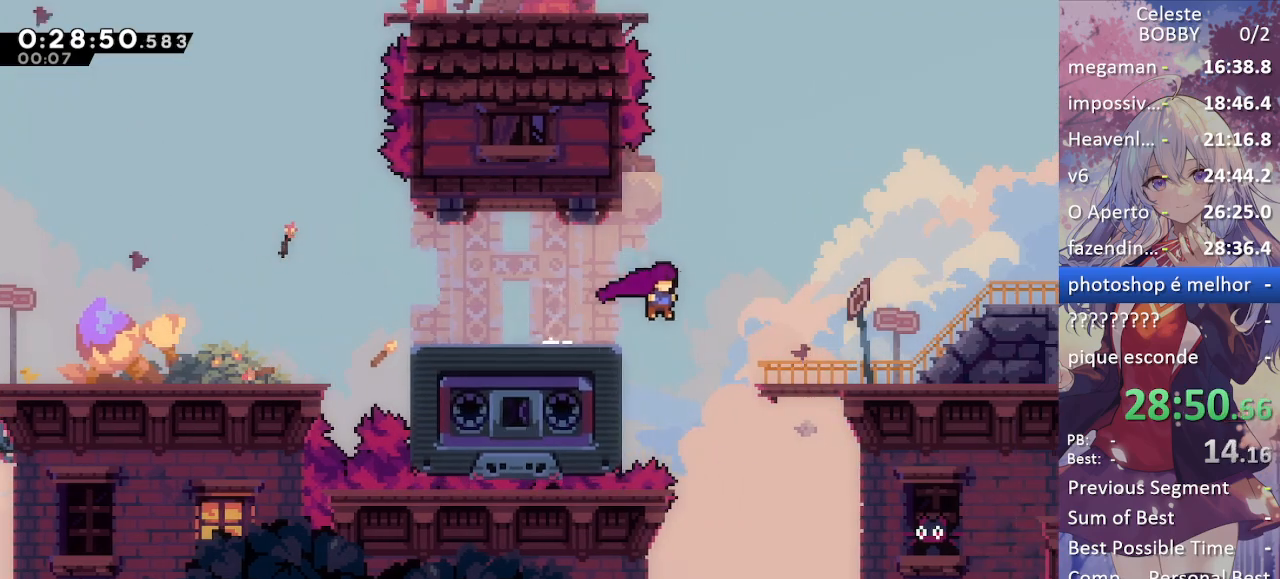
{"keys": ["grab", "right"], "events": [[150, "demo", "down"], [283, "demo", "up"], [333, "jump", "down"], [467, "jump", "up"]]}
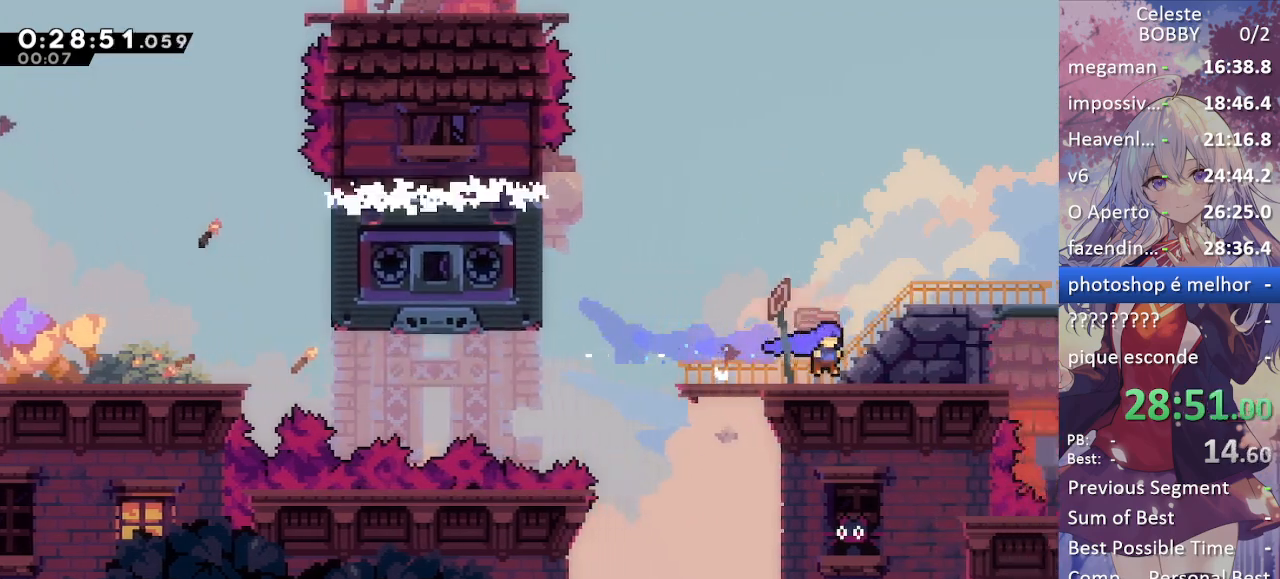
{"keys": ["grab"], "events": [[17, "jump", "down"], [200, "jump", "up"], [500, "right", "up"]]}
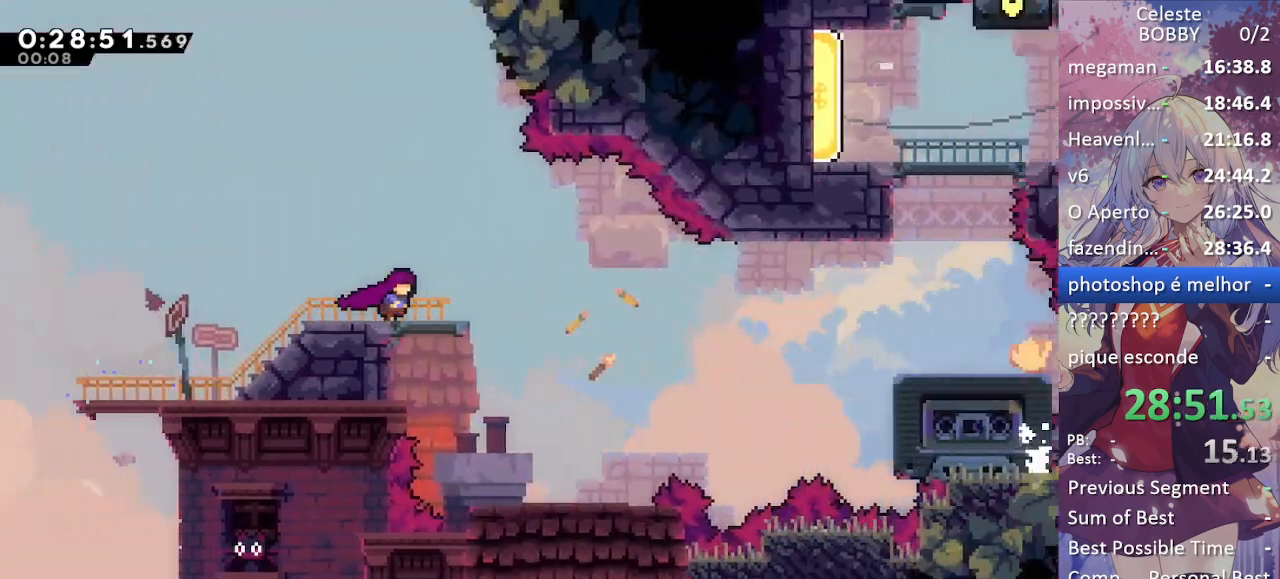
{"keys": ["grab", "right"], "events": [[267, "right", "down"]]}
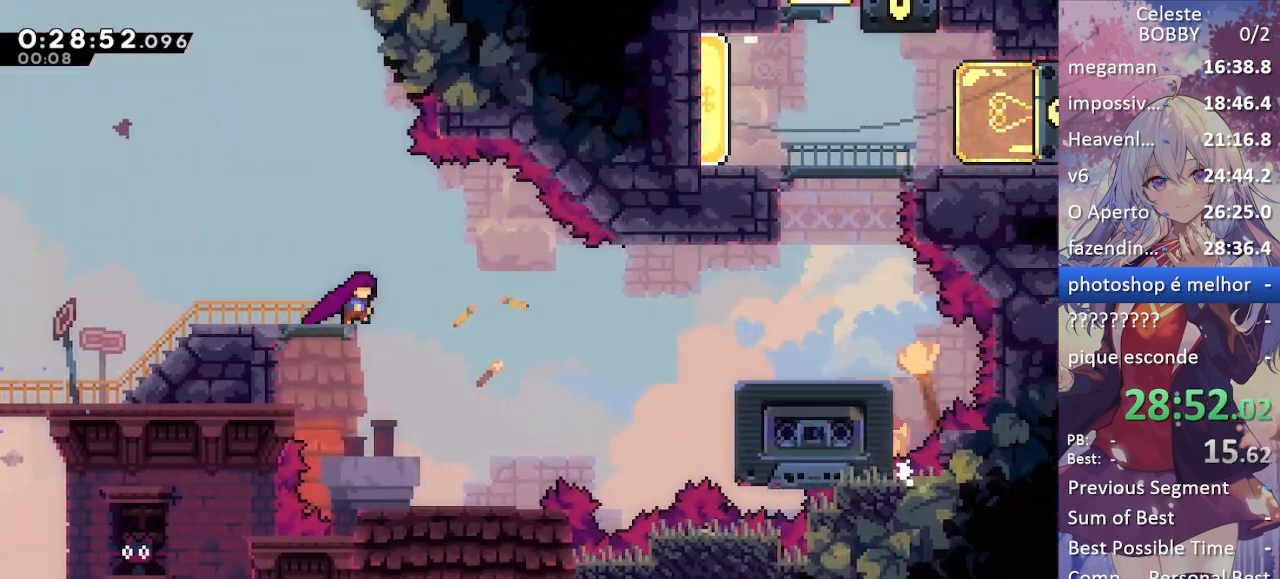
{"keys": [], "events": [[100, "jump", "down"], [183, "dash", "down"], [233, "jump", "up"], [333, "dash", "up"], [383, "right", "up"], [467, "grab", "up"]]}
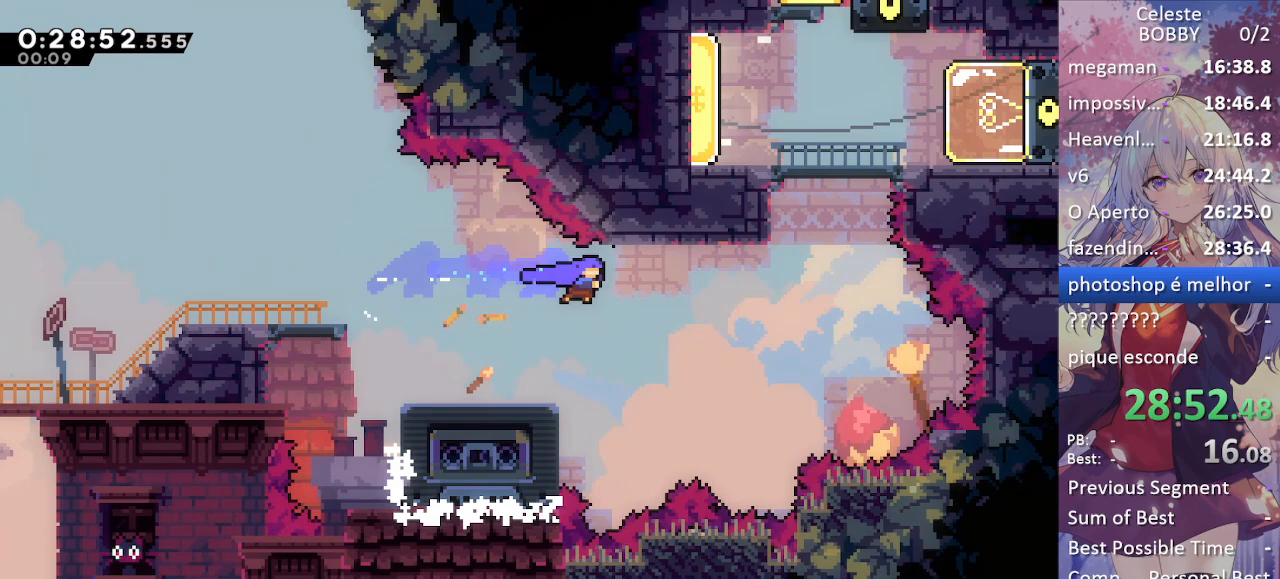
{"keys": ["grab", "jump", "left"], "events": [[67, "left", "down"], [250, "grab", "down"], [350, "jump", "down"]]}
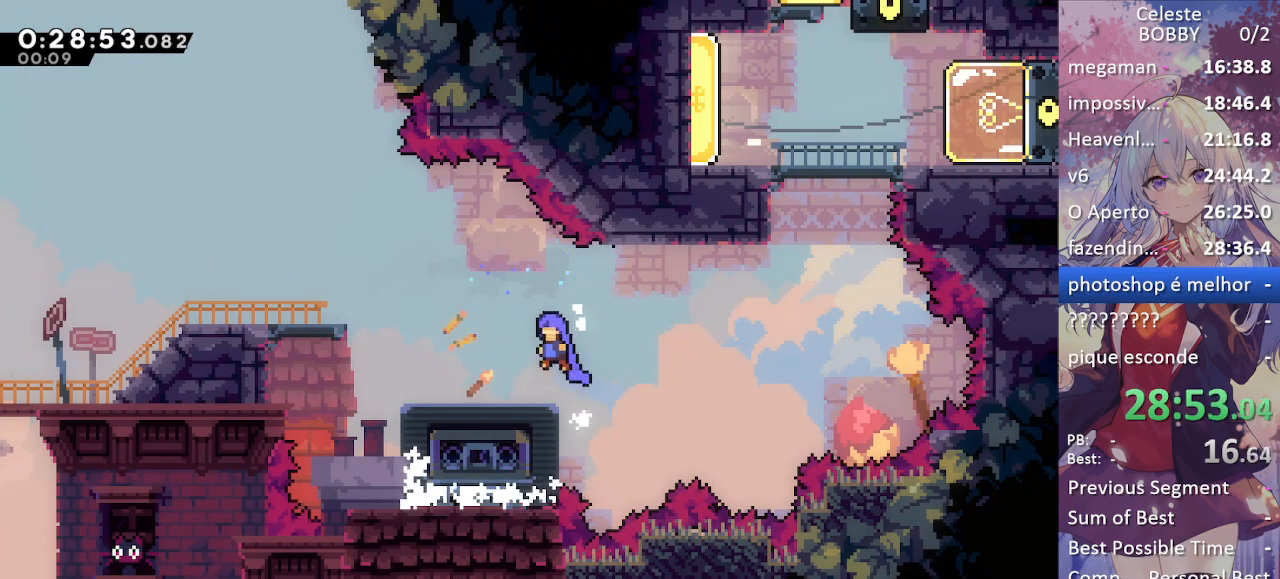
{"keys": ["dash", "right"], "events": [[83, "jump", "up"], [183, "grab", "up"], [267, "left", "up"], [367, "right", "down"], [467, "dash", "down"]]}
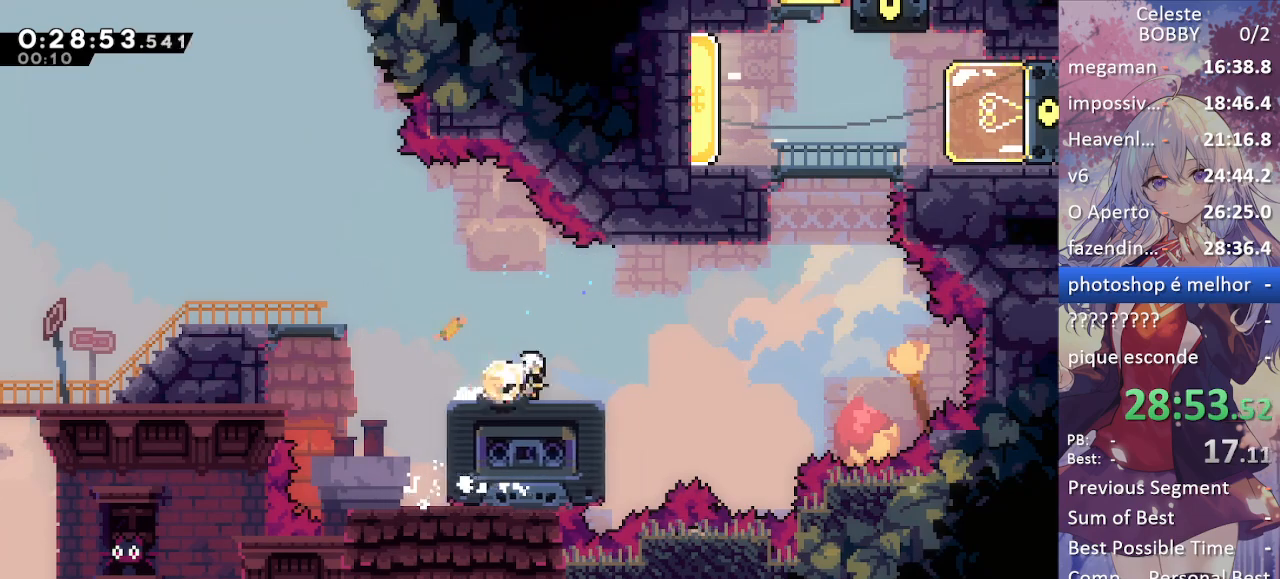
{"keys": ["dash", "grab", "left", "up"], "events": [[50, "dash", "up"], [100, "jump", "down"], [233, "right", "up"], [233, "up", "down"], [283, "dash", "down"], [283, "grab", "down"], [283, "jump", "up"], [433, "left", "down"]]}
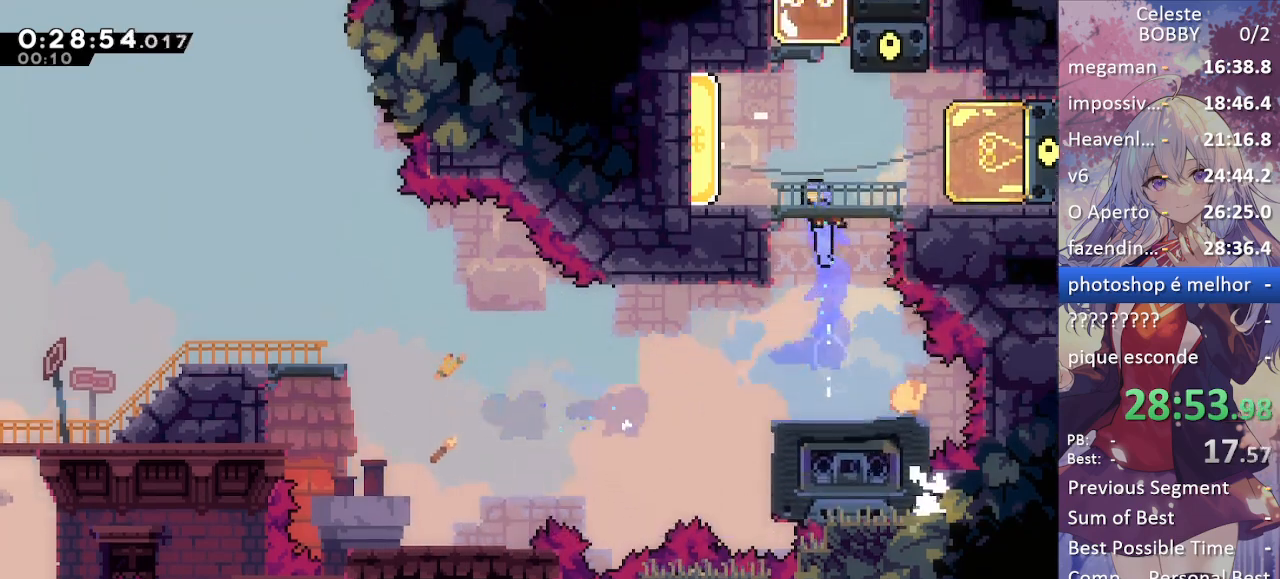
{"keys": ["dash", "grab", "left"], "events": [[67, "dash", "up"], [167, "up", "up"], [300, "left", "up"], [350, "jump", "down"], [400, "dash", "down"], [400, "left", "down"], [450, "jump", "up"]]}
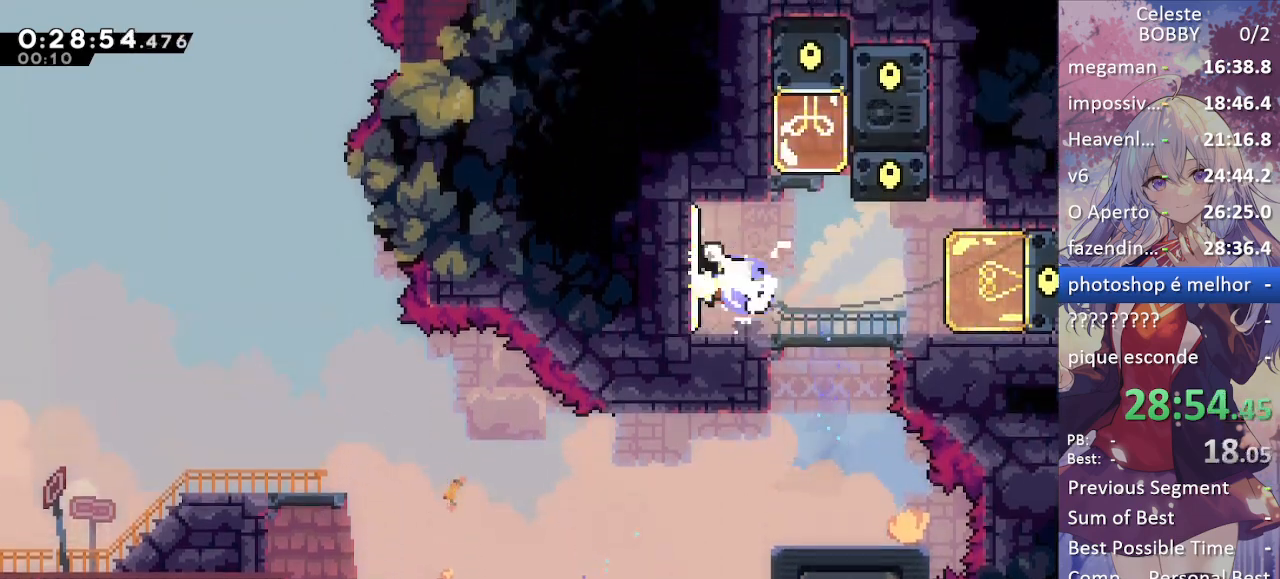
{"keys": ["right"], "events": [[33, "dash", "up"], [33, "left", "up"], [83, "grab", "up"], [133, "right", "down"]]}
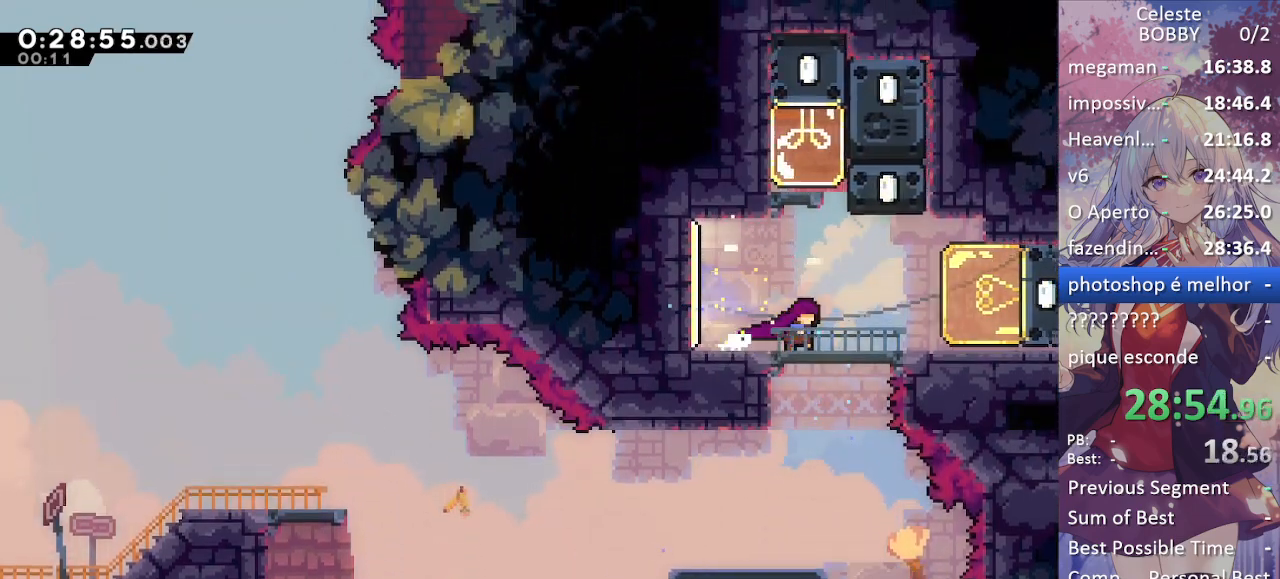
{"keys": ["demo", "right"], "events": [[417, "demo", "down"]]}
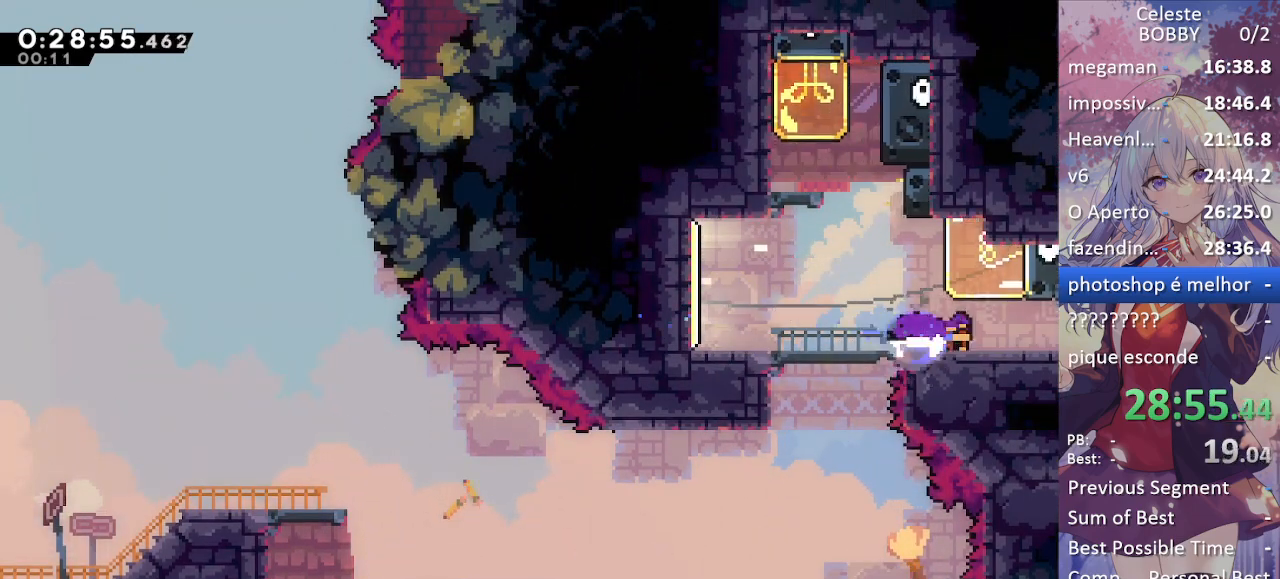
{"keys": ["grab", "jump", "right"], "events": [[17, "demo", "up"], [100, "grab", "down"], [100, "jump", "down"]]}
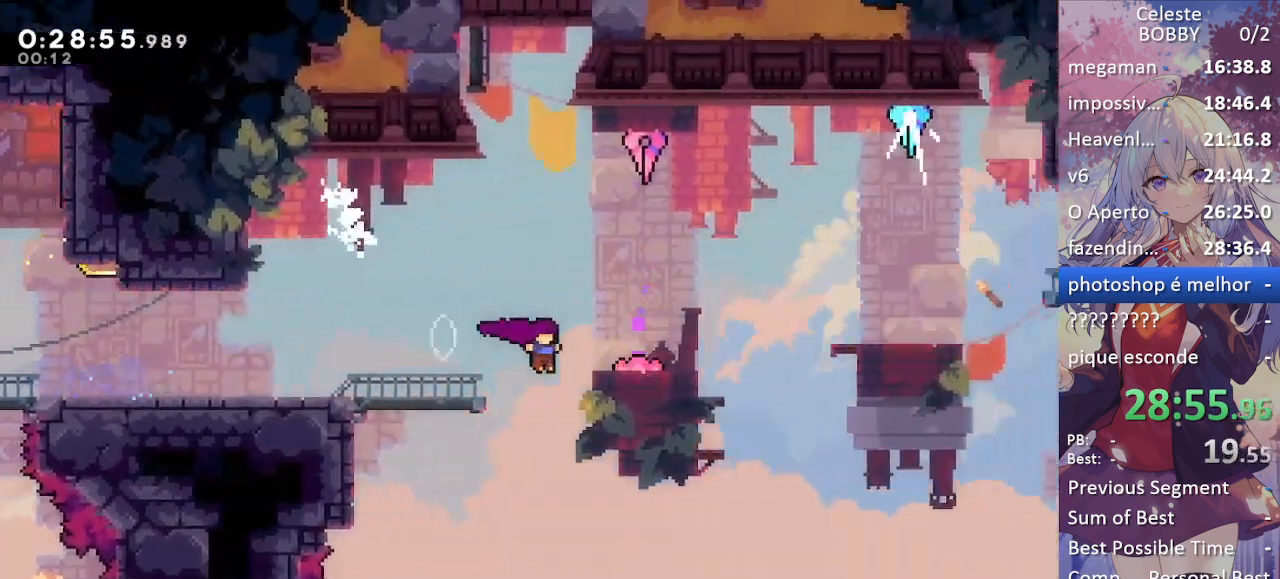
{"keys": ["grab"], "events": [[167, "jump", "up"], [167, "up", "down"], [317, "up", "up"], [400, "right", "up"]]}
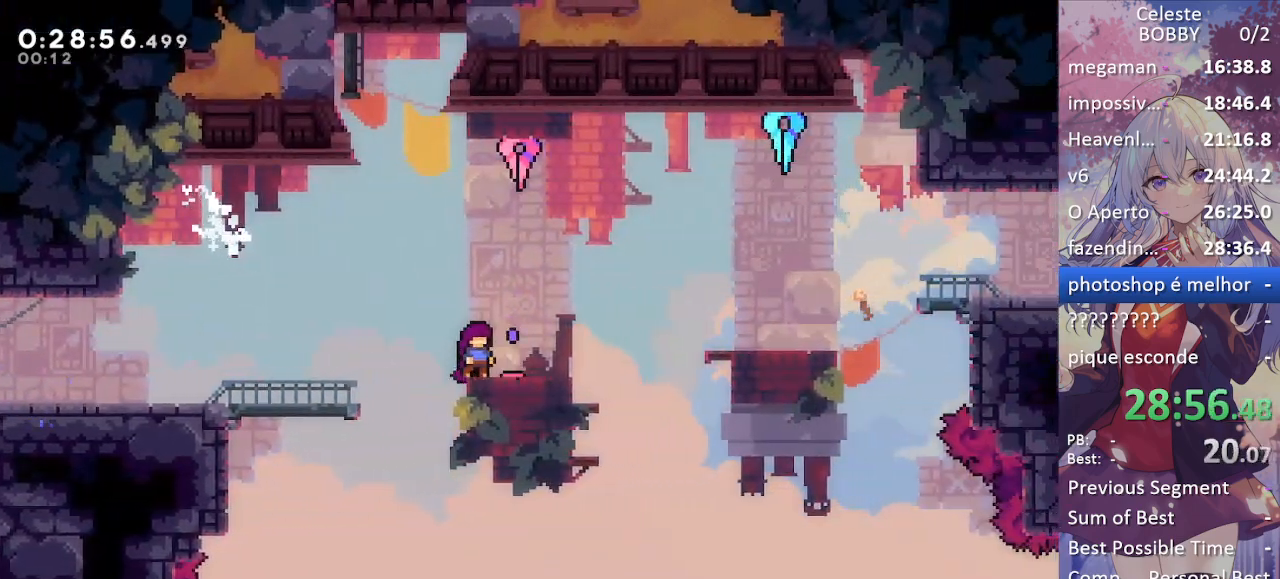
{"keys": ["grab", "right"], "events": [[150, "right", "down"], [233, "right", "up"], [467, "right", "down"]]}
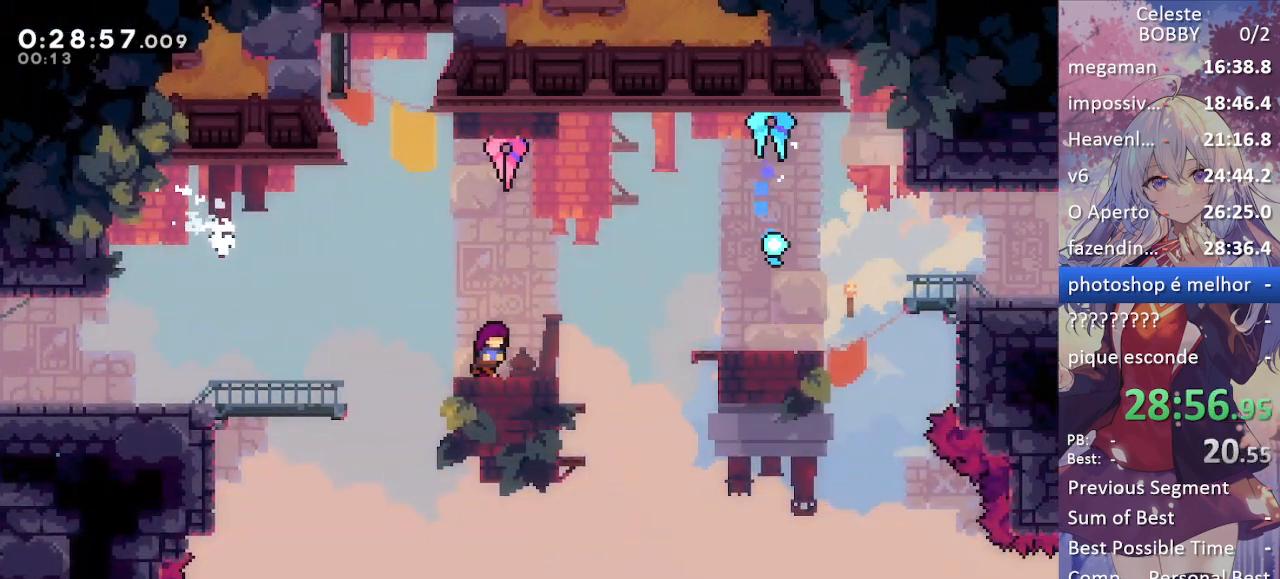
{"keys": ["grab", "jump", "right"], "events": [[200, "jump", "down"]]}
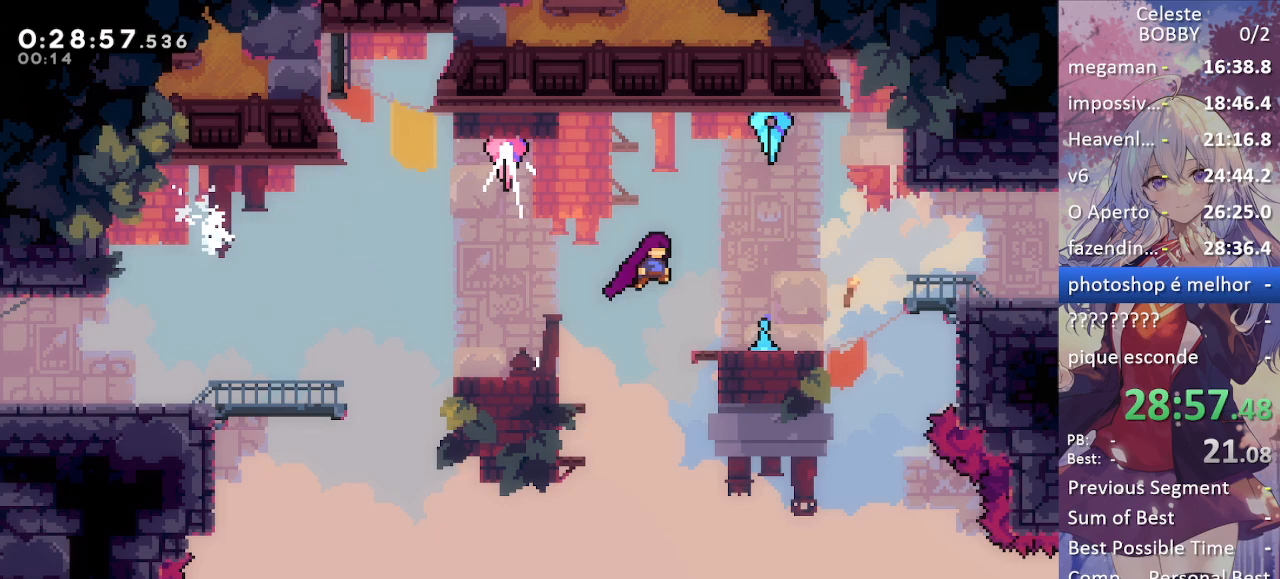
{"keys": ["grab", "jump", "right"], "events": [[33, "jump", "up"], [267, "dash", "down"], [350, "jump", "down"], [450, "dash", "up"]]}
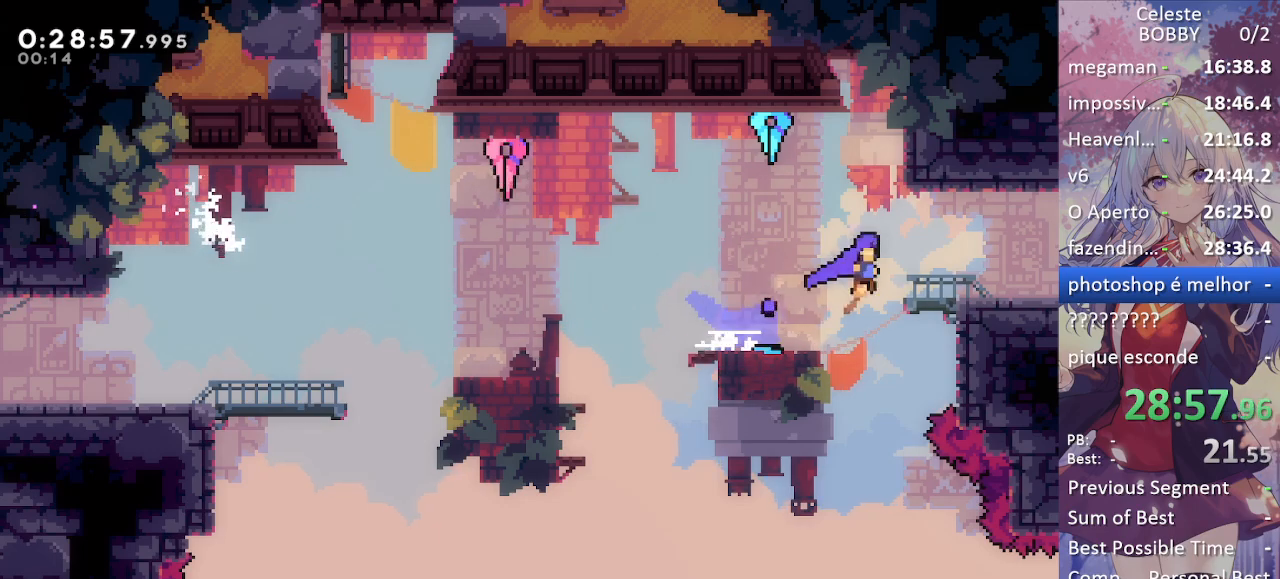
{"keys": ["grab", "right"], "events": [[50, "jump", "up"]]}
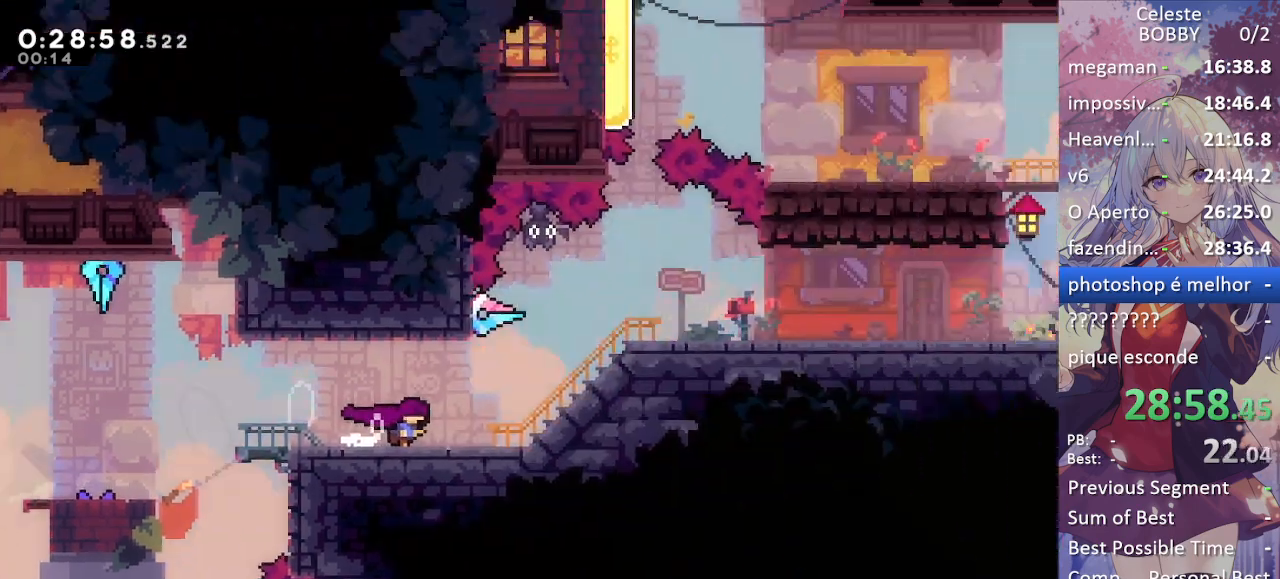
{"keys": ["grab", "right"], "events": []}